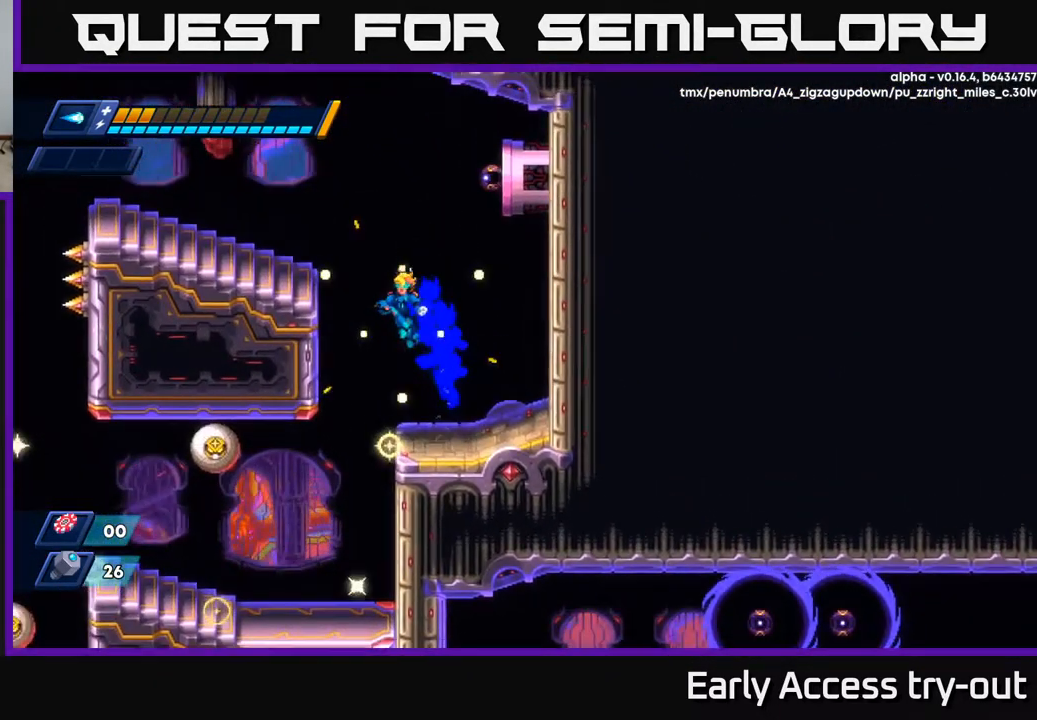
Gameplay with a controller (Xbox layout); each line is a JSON object with the inputs held at the frame after it. "events" lists button and stick changes between this image and that frame as [ms after this image, input, new state], when the widget could be followed in between.
{"buttons": [], "left_stick": "center", "right_stick": "center", "events": [[250, "DPAD_LEFT", "up"]]}
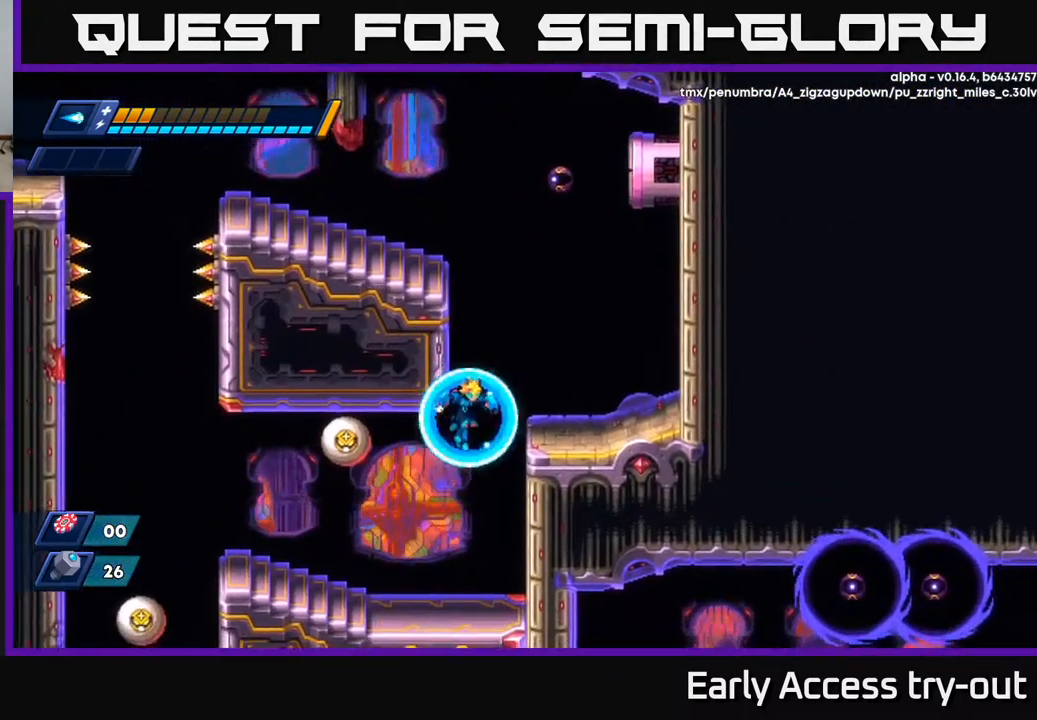
{"buttons": ["A", "DPAD_LEFT"], "left_stick": "center", "right_stick": "center", "events": [[150, "X", "down"], [233, "X", "up"], [433, "A", "down"], [467, "DPAD_LEFT", "down"]]}
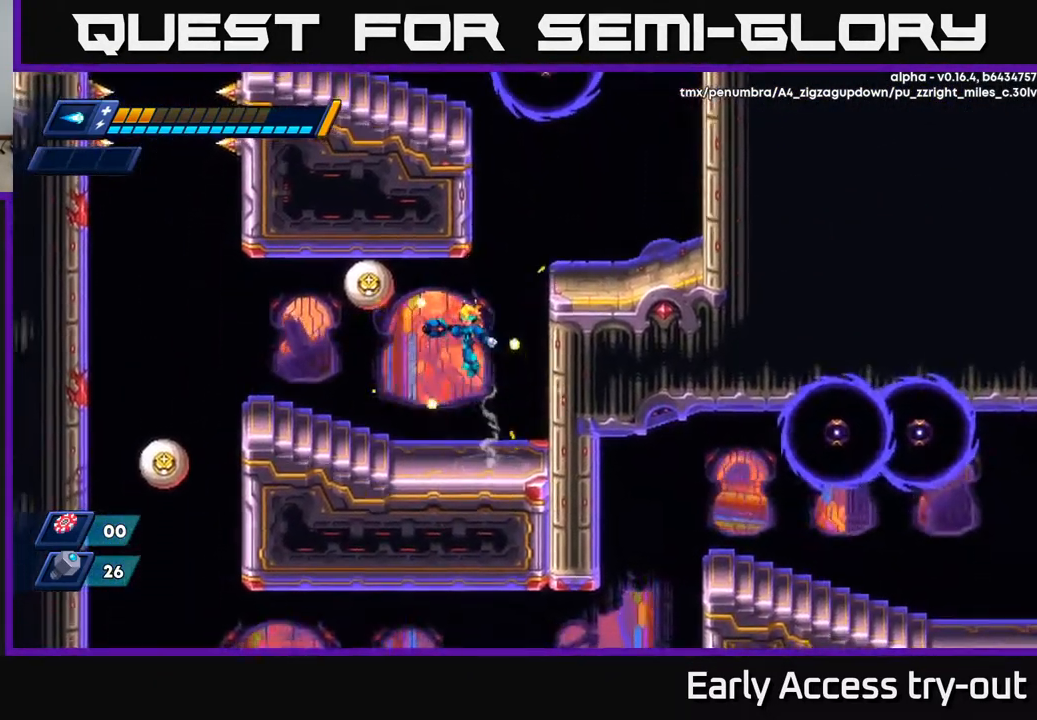
{"buttons": [], "left_stick": "center", "right_stick": "center", "events": [[33, "DPAD_LEFT", "up"], [117, "X", "down"], [200, "X", "up"], [300, "X", "down"], [350, "X", "up"], [383, "A", "up"], [400, "A", "down"], [400, "X", "down"], [500, "X", "up"], [516, "A", "up"]]}
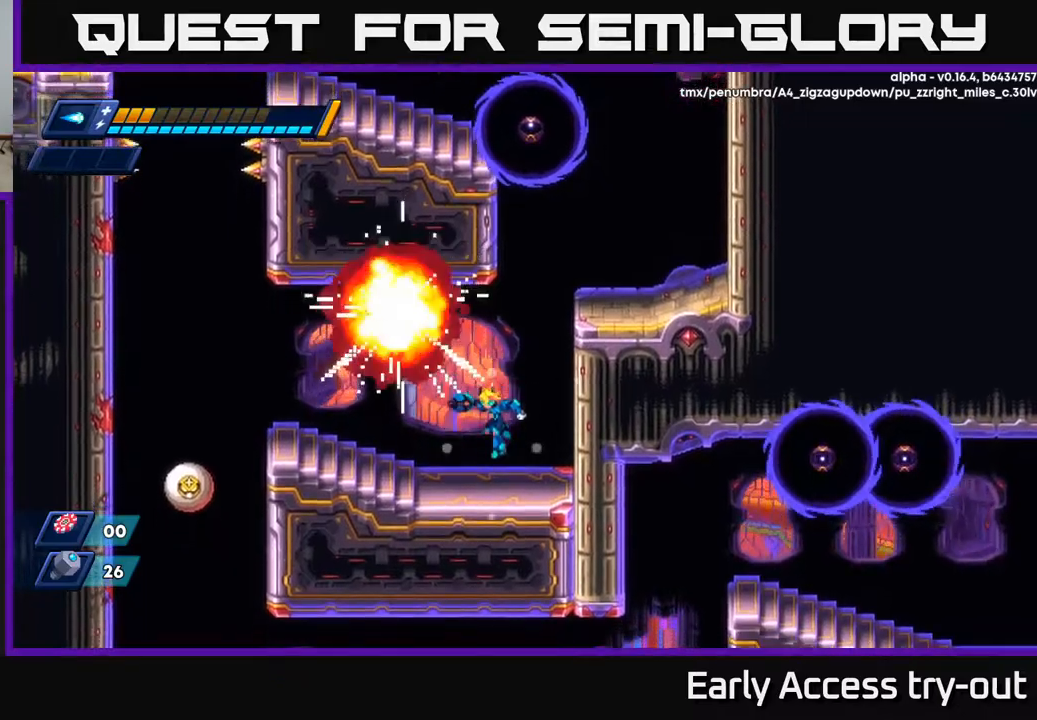
{"buttons": ["DPAD_LEFT"], "left_stick": "center", "right_stick": "center", "events": [[484, "DPAD_LEFT", "down"]]}
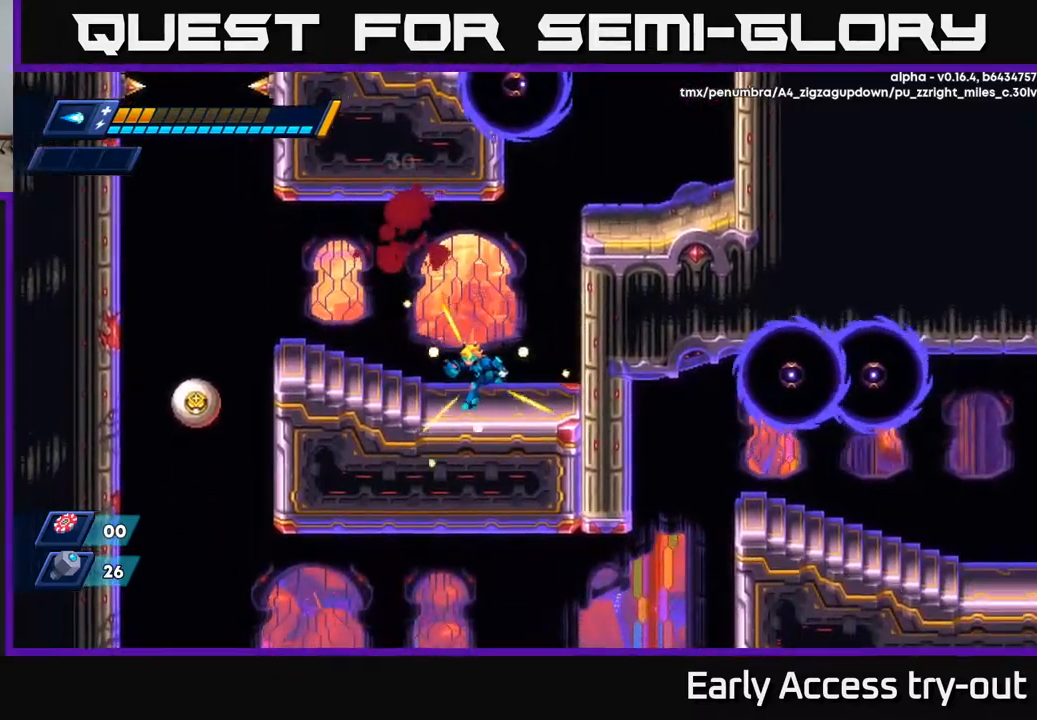
{"buttons": ["DPAD_LEFT"], "left_stick": "center", "right_stick": "center", "events": [[367, "A", "down"], [467, "A", "up"]]}
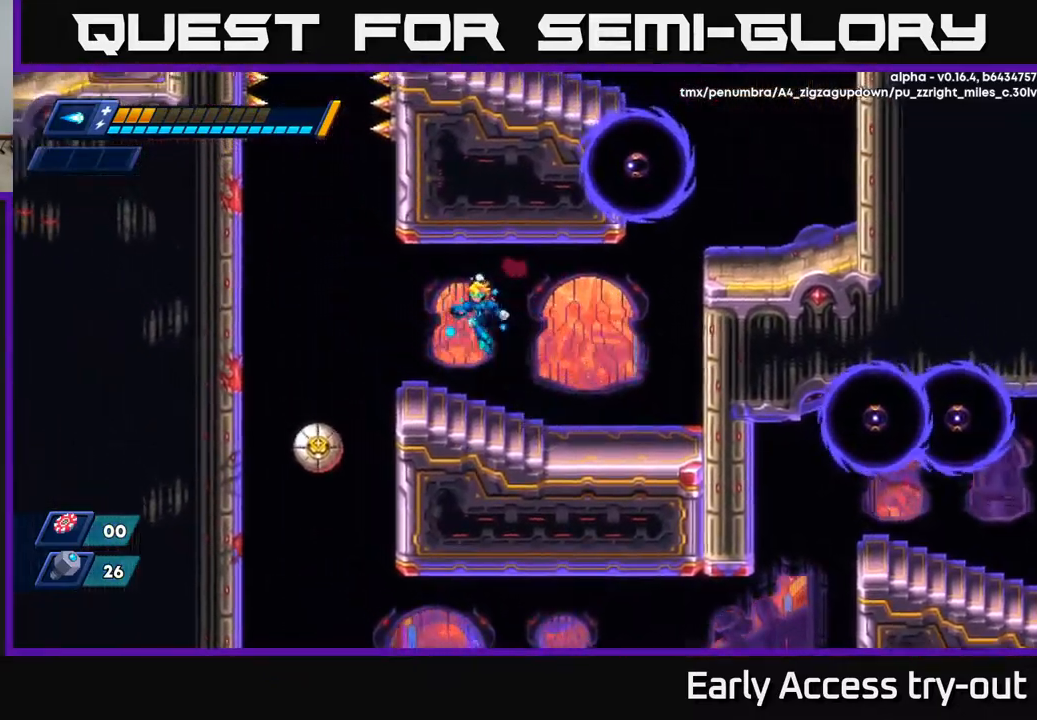
{"buttons": ["DPAD_RIGHT"], "left_stick": "center", "right_stick": "center", "events": [[217, "DPAD_LEFT", "up"], [317, "DPAD_RIGHT", "down"]]}
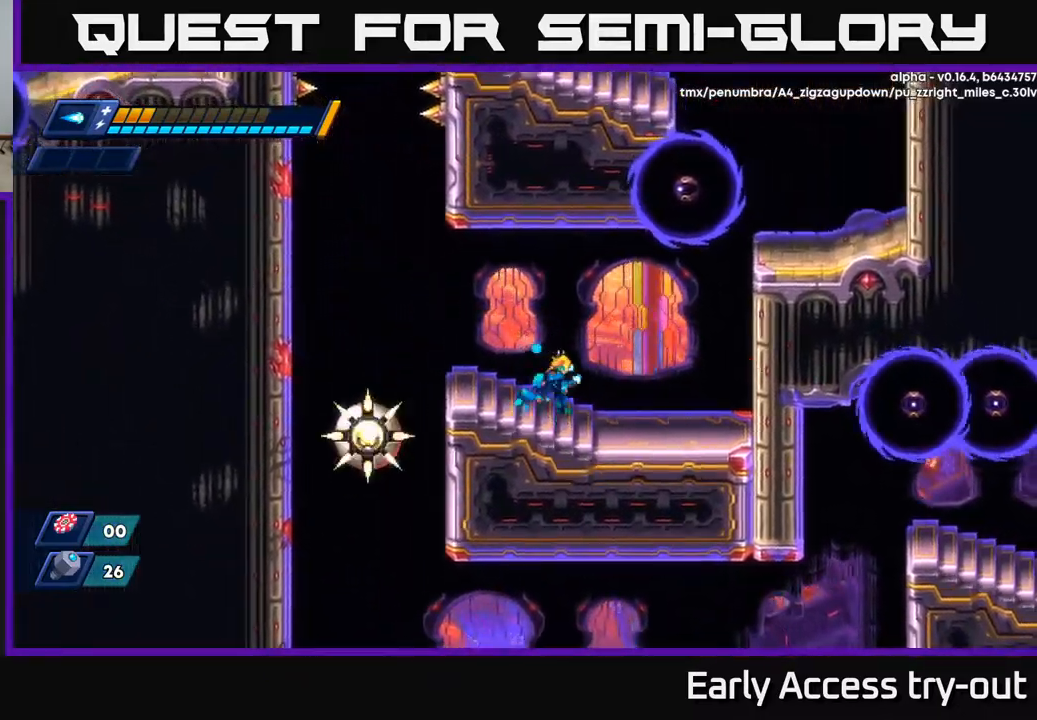
{"buttons": ["DPAD_LEFT"], "left_stick": "center", "right_stick": "center", "events": [[117, "DPAD_RIGHT", "up"], [500, "DPAD_LEFT", "down"]]}
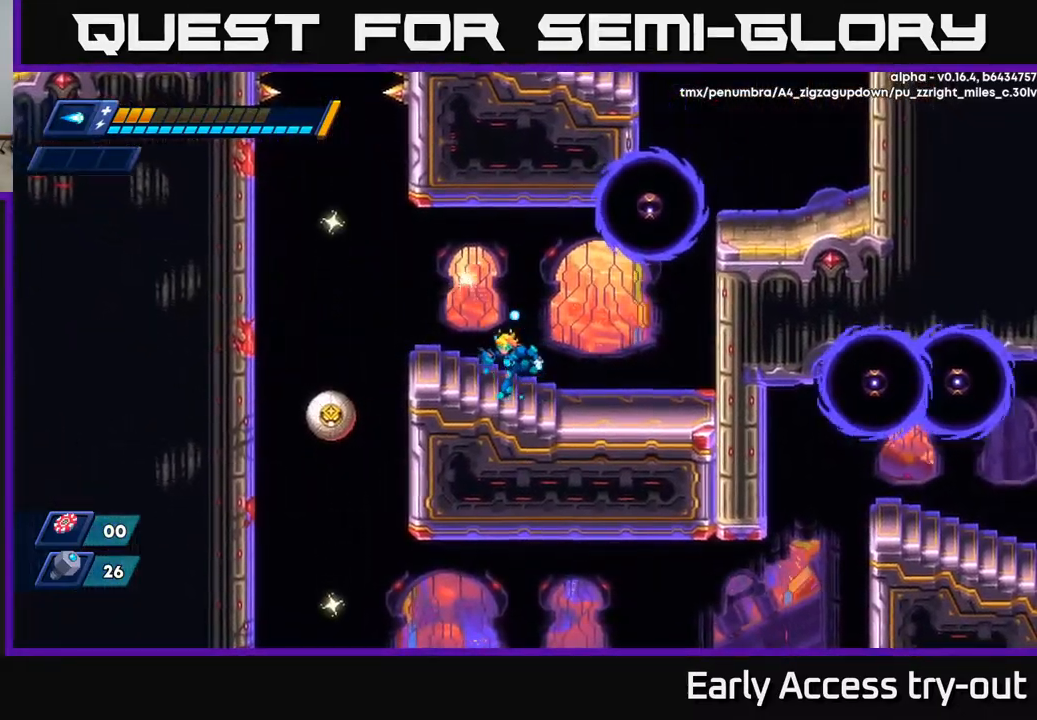
{"buttons": ["DPAD_LEFT"], "left_stick": "center", "right_stick": "center", "events": [[200, "R2", "down"], [234, "A", "down"], [417, "A", "up"], [467, "R2", "up"]]}
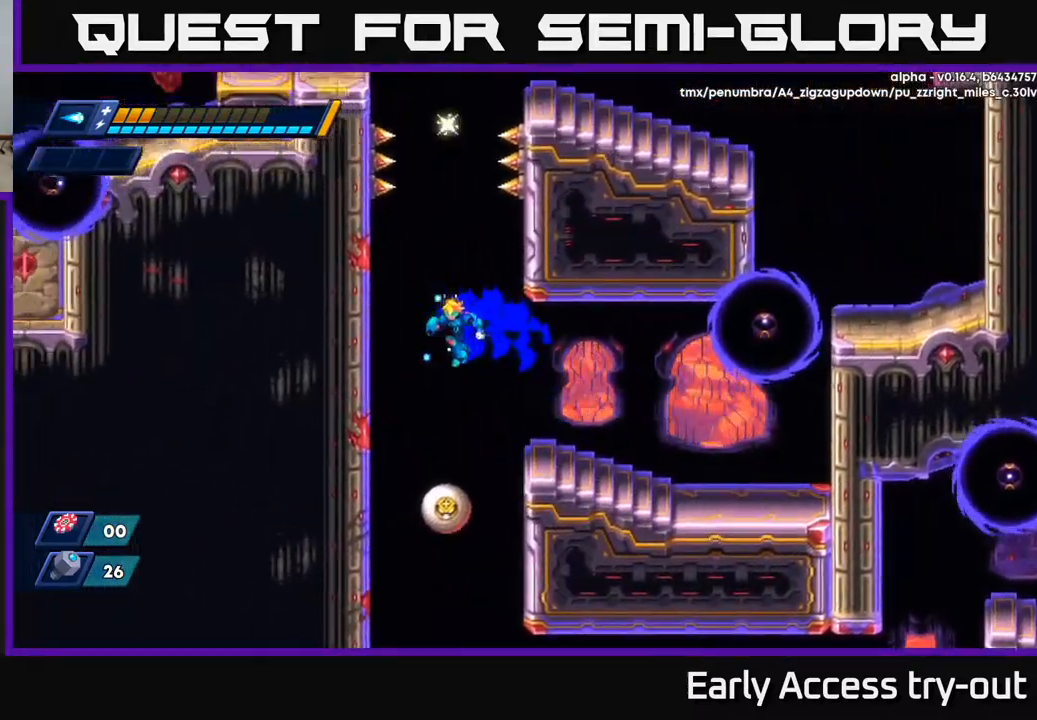
{"buttons": ["DPAD_LEFT"], "left_stick": "center", "right_stick": "center", "events": []}
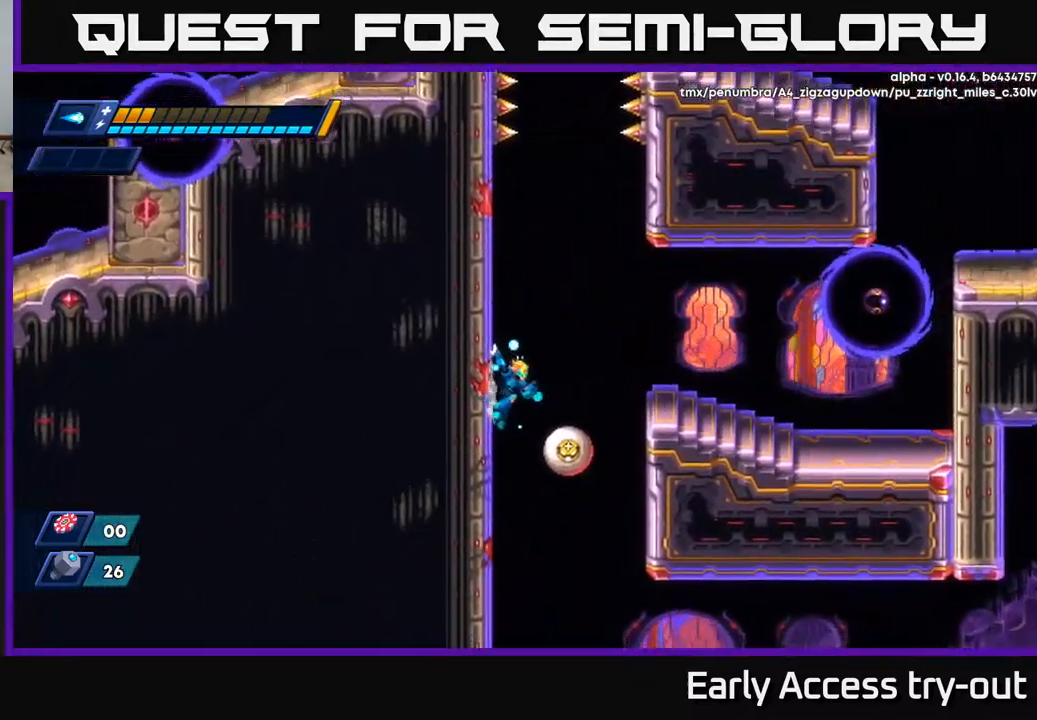
{"buttons": ["DPAD_LEFT"], "left_stick": "center", "right_stick": "center", "events": [[317, "X", "down"], [367, "X", "up"], [417, "X", "down"], [467, "X", "up"]]}
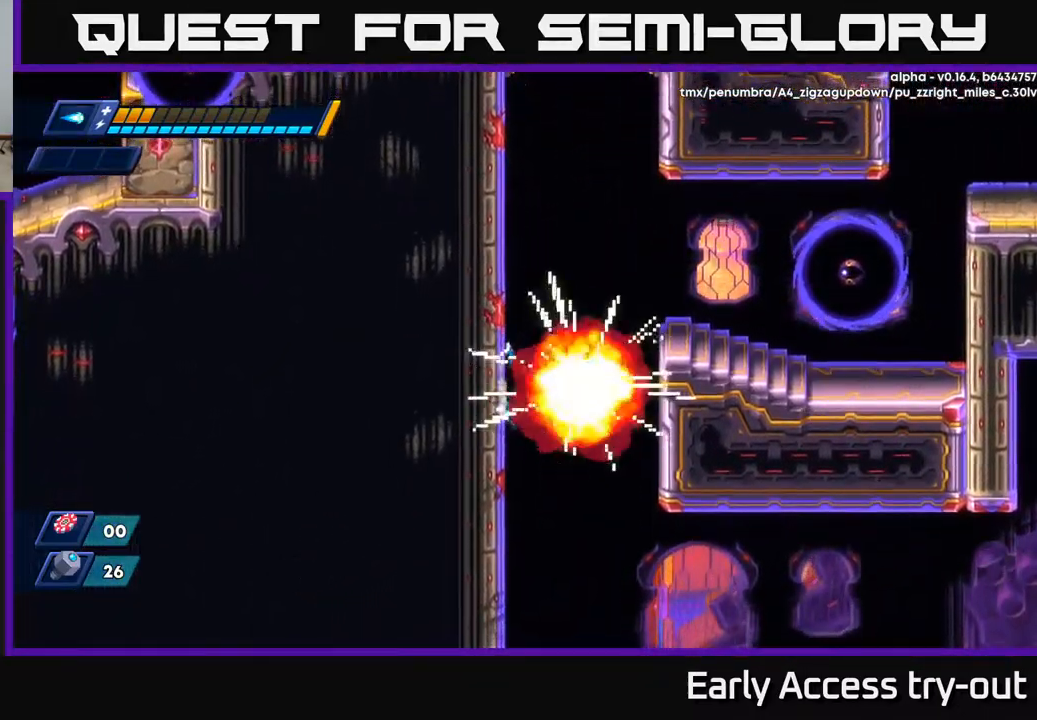
{"buttons": [], "left_stick": "center", "right_stick": "center", "events": [[17, "X", "down"], [84, "X", "up"], [434, "DPAD_LEFT", "up"]]}
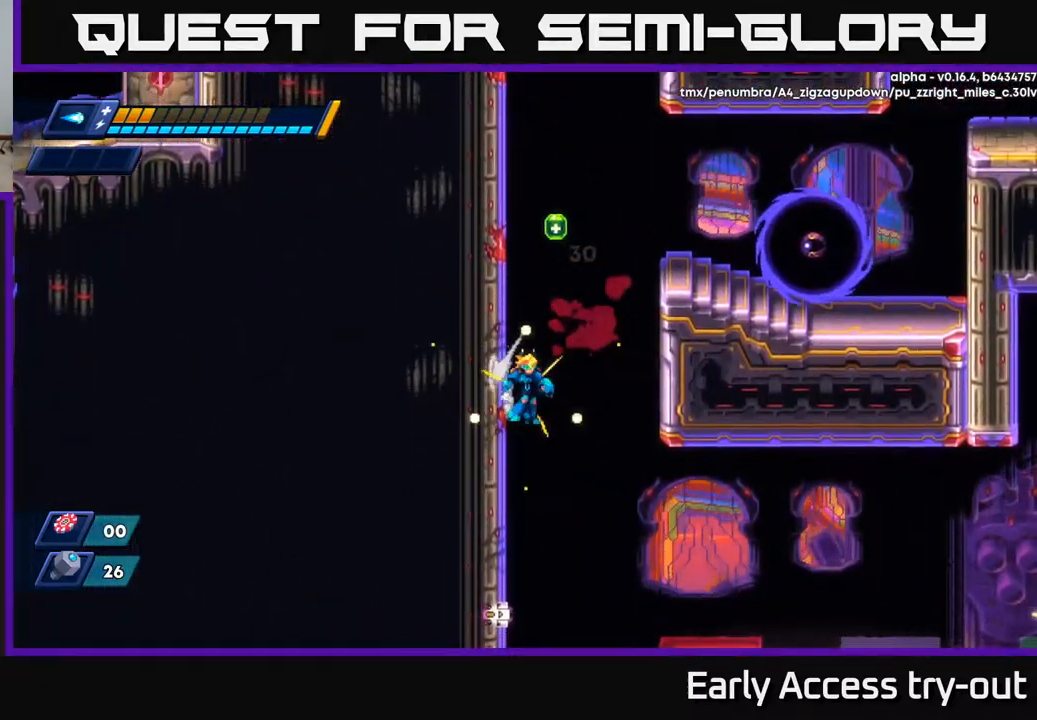
{"buttons": [], "left_stick": "center", "right_stick": "center", "events": [[67, "A", "down"], [400, "A", "up"]]}
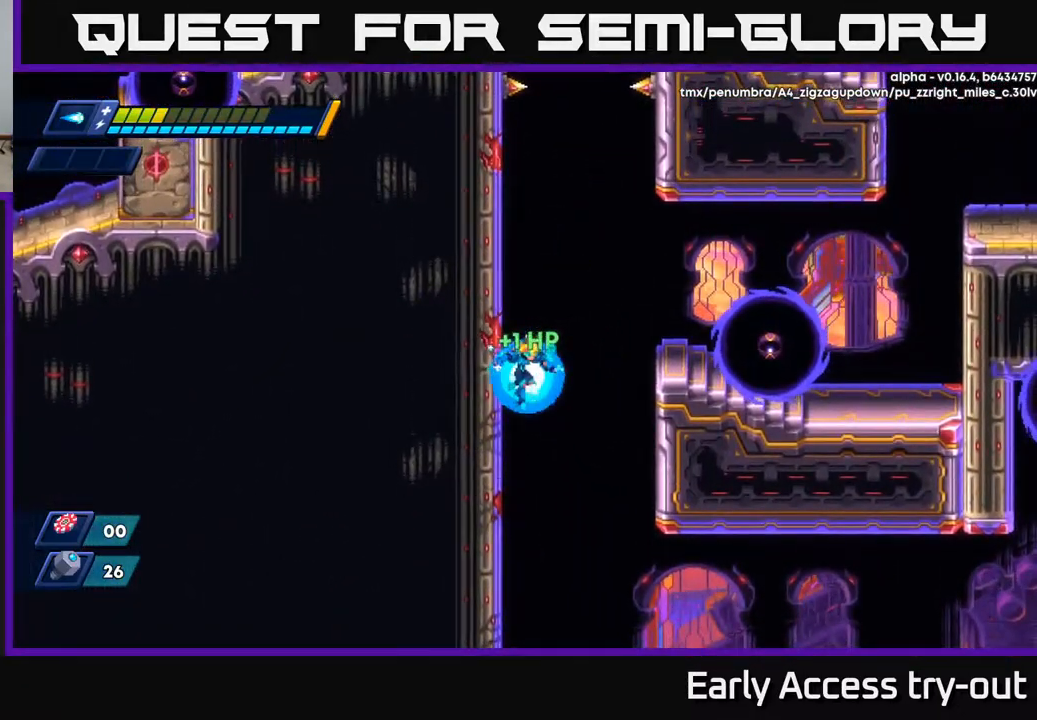
{"buttons": ["DPAD_LEFT"], "left_stick": "center", "right_stick": "center", "events": [[484, "DPAD_LEFT", "down"]]}
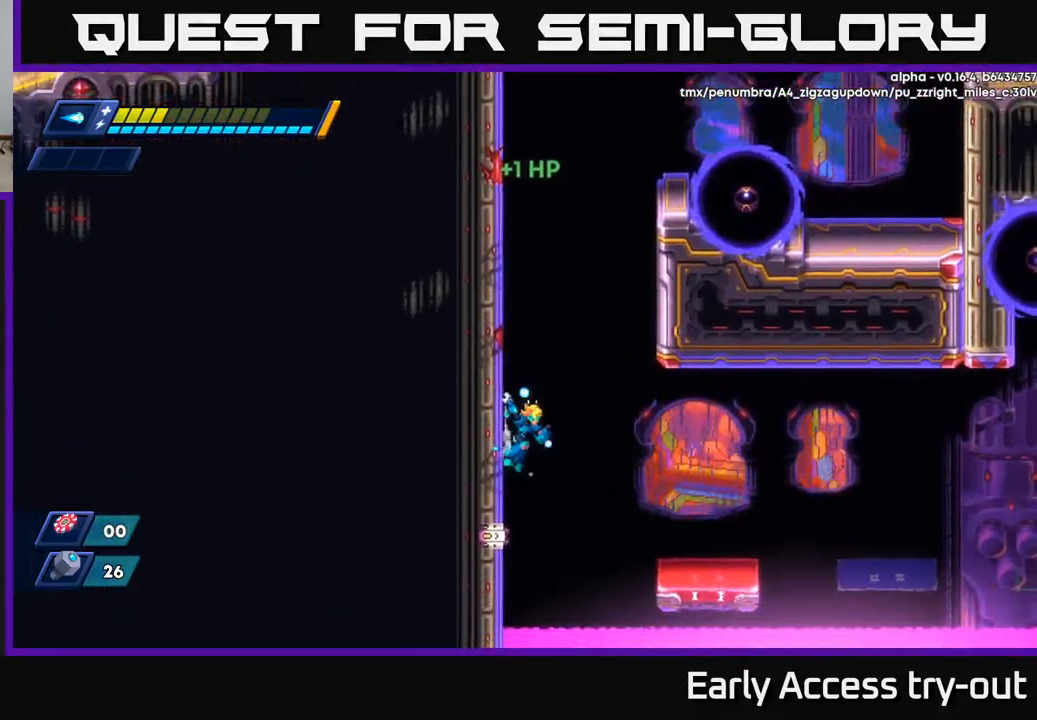
{"buttons": ["DPAD_LEFT"], "left_stick": "center", "right_stick": "center", "events": [[218, "DPAD_LEFT", "up"], [234, "A", "down"], [301, "DPAD_LEFT", "down"], [451, "A", "up"]]}
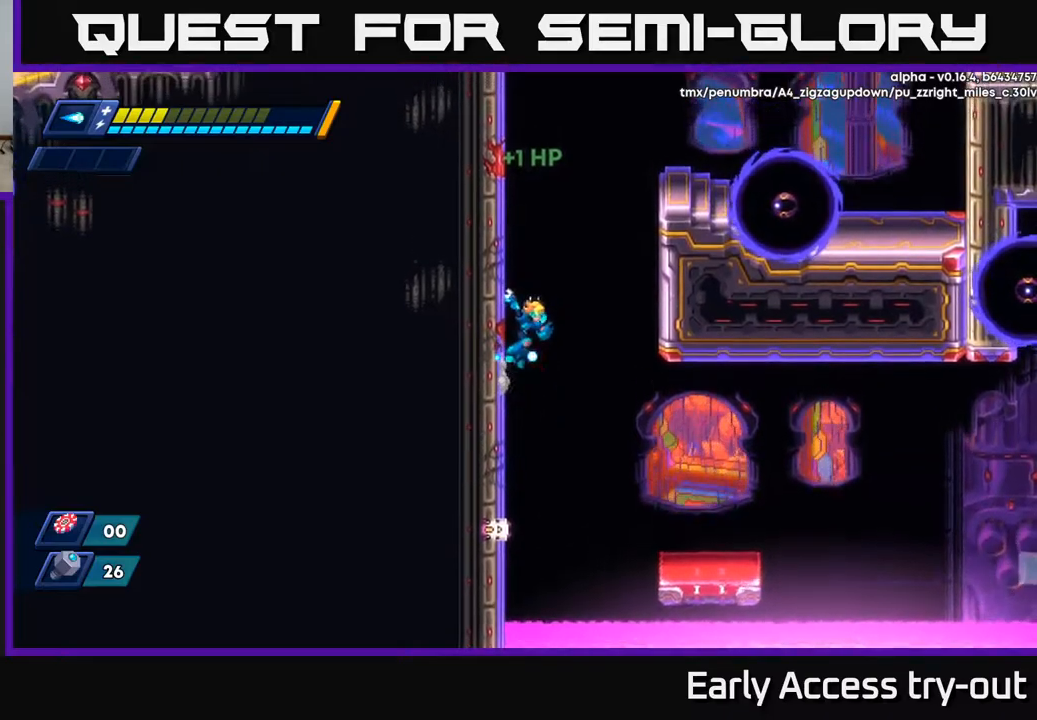
{"buttons": ["DPAD_LEFT"], "left_stick": "center", "right_stick": "center", "events": [[67, "DPAD_LEFT", "up"], [417, "DPAD_LEFT", "down"]]}
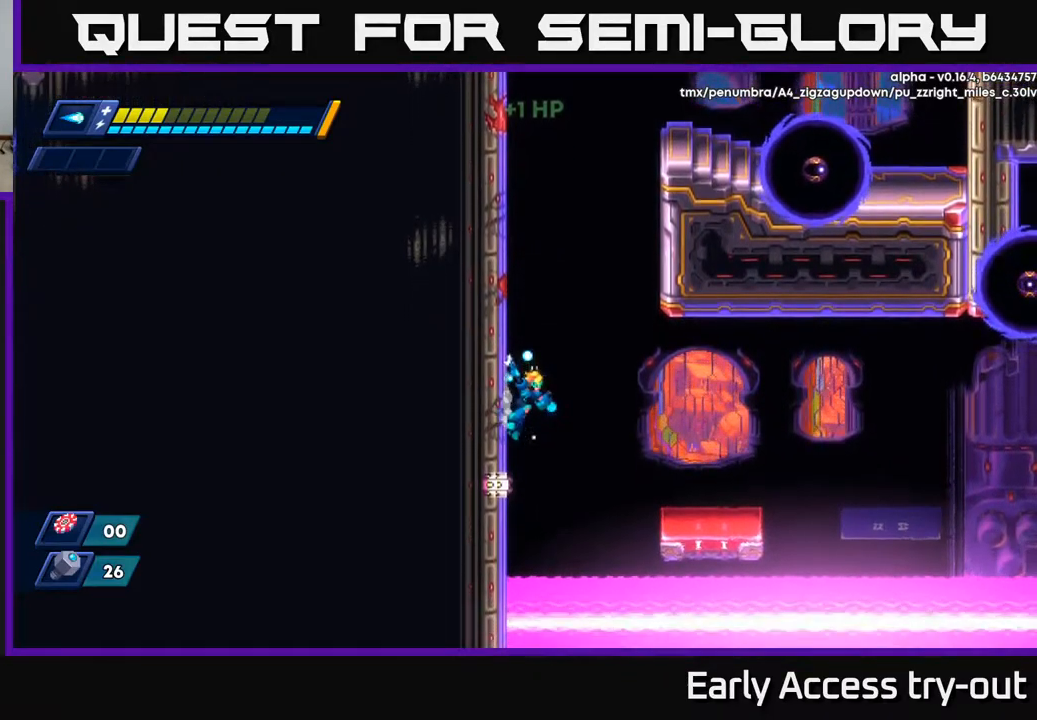
{"buttons": ["DPAD_LEFT"], "left_stick": "center", "right_stick": "center", "events": [[350, "A", "down"], [450, "A", "up"]]}
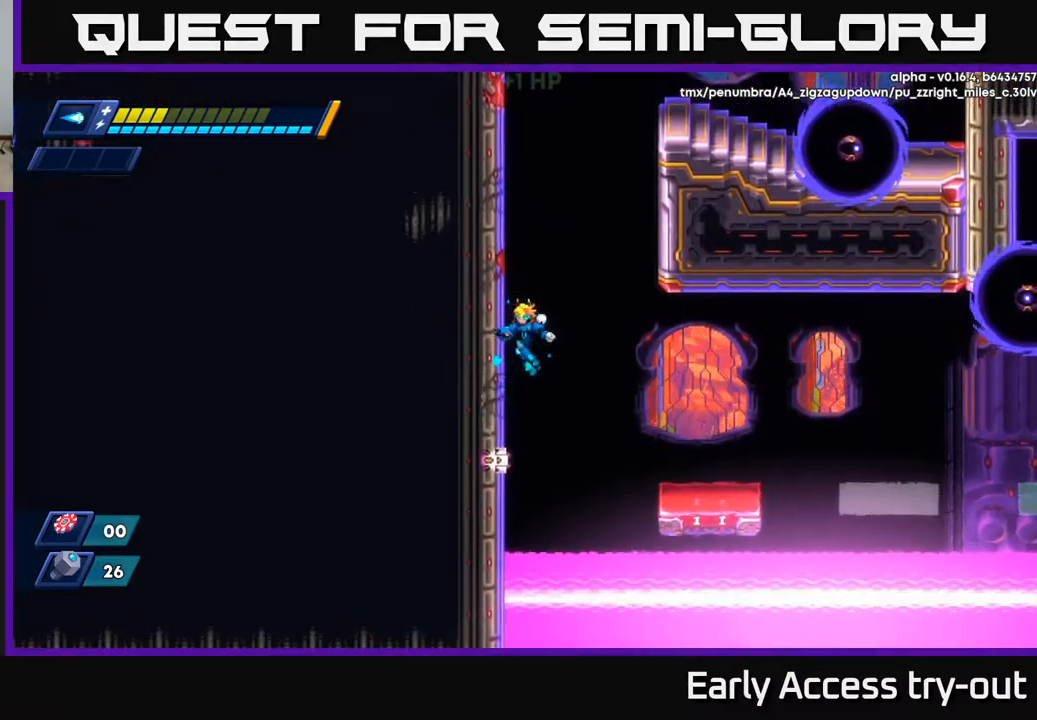
{"buttons": ["DPAD_LEFT"], "left_stick": "center", "right_stick": "center", "events": [[384, "A", "down"], [434, "A", "up"]]}
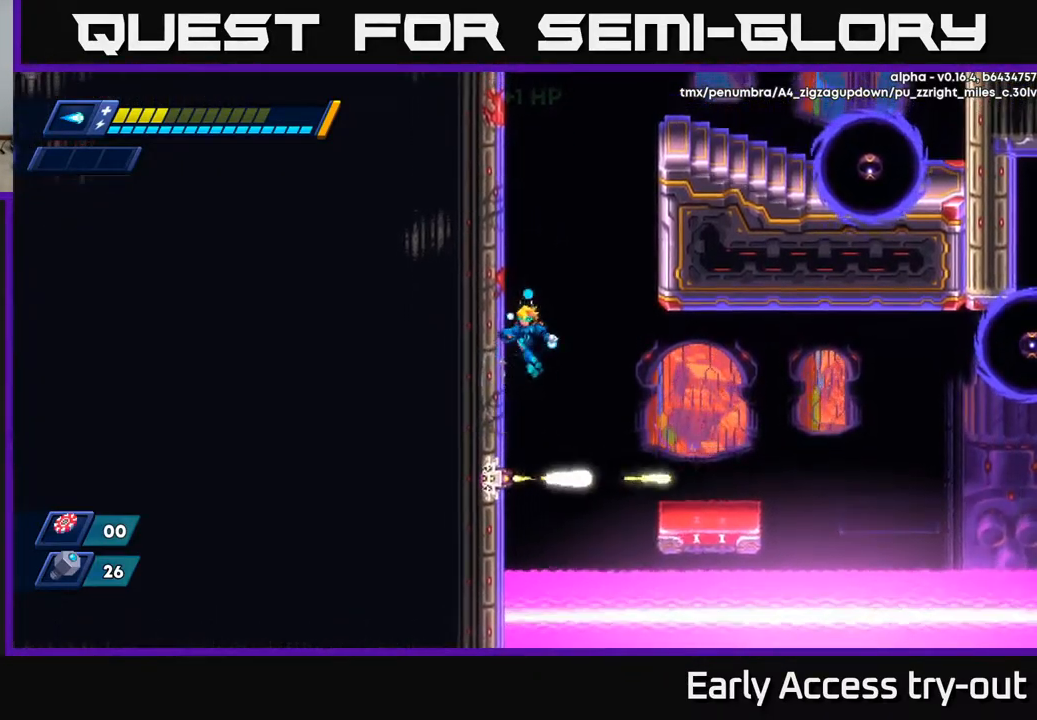
{"buttons": ["DPAD_LEFT"], "left_stick": "center", "right_stick": "center", "events": [[434, "A", "down"], [500, "A", "up"]]}
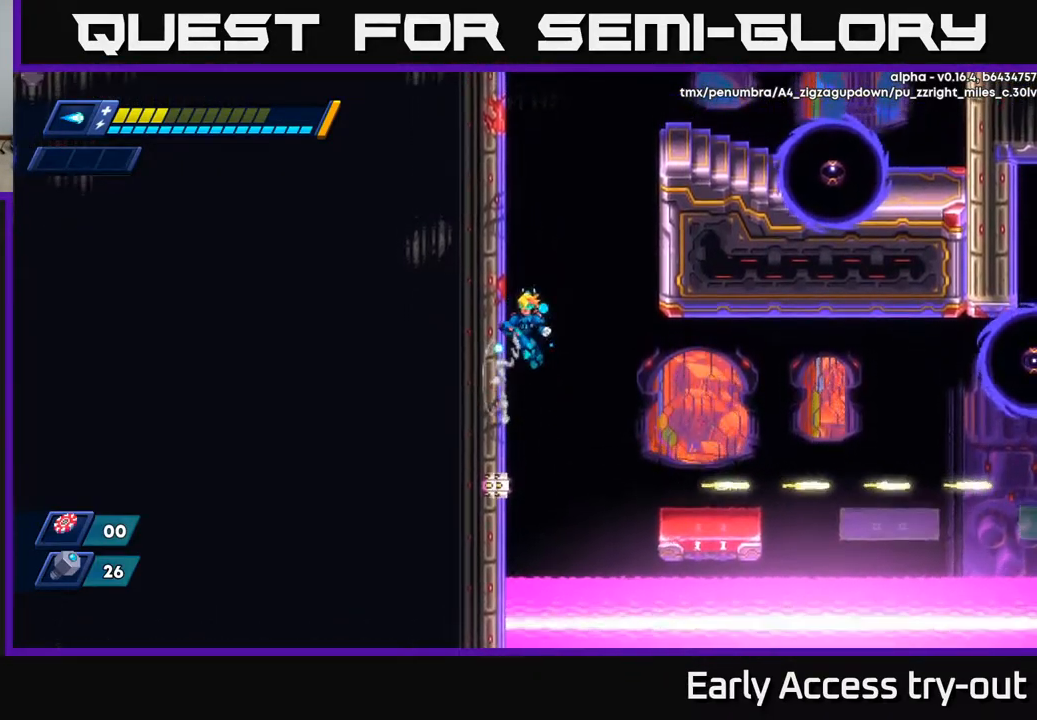
{"buttons": ["DPAD_LEFT"], "left_stick": "center", "right_stick": "center", "events": []}
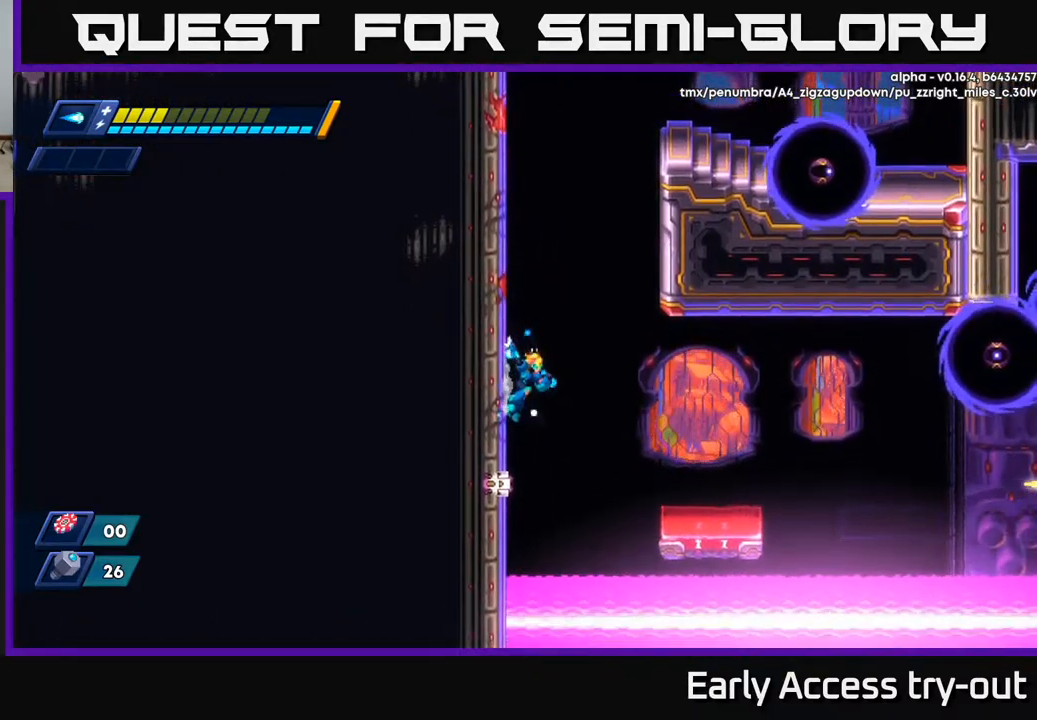
{"buttons": ["DPAD_LEFT"], "left_stick": "center", "right_stick": "center", "events": [[167, "A", "down"], [267, "A", "up"]]}
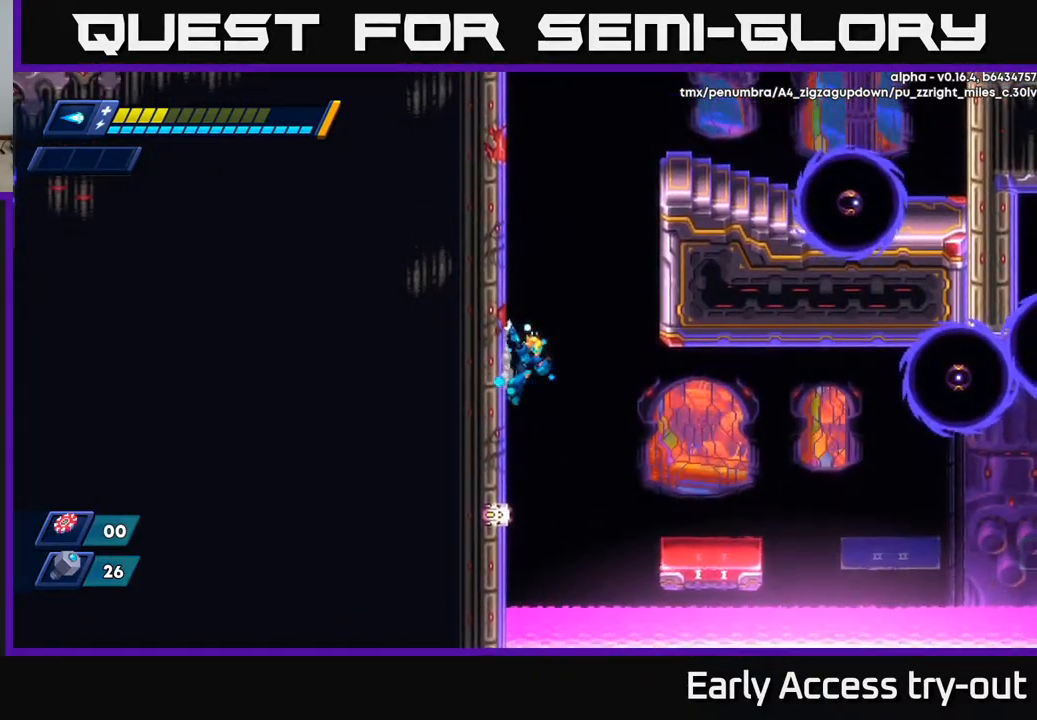
{"buttons": ["X", "DPAD_LEFT"], "left_stick": "center", "right_stick": "center", "events": [[334, "X", "down"], [400, "X", "up"], [467, "X", "down"]]}
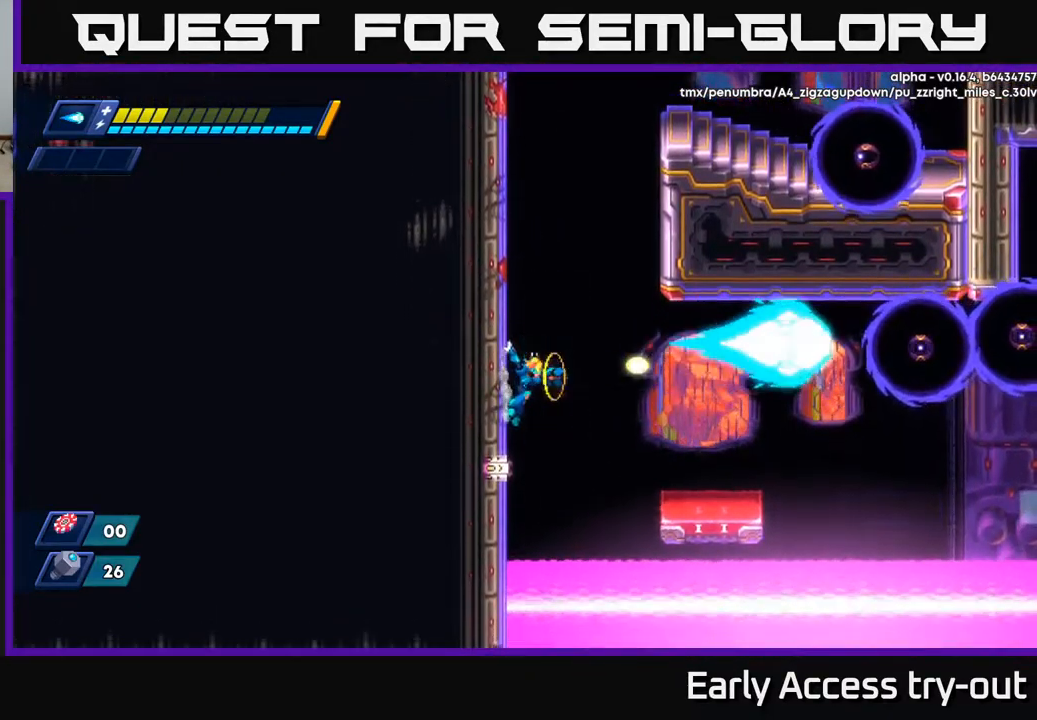
{"buttons": ["DPAD_LEFT"], "left_stick": "center", "right_stick": "center", "events": [[34, "X", "up"], [117, "X", "down"], [184, "X", "up"], [284, "A", "down"], [417, "A", "up"]]}
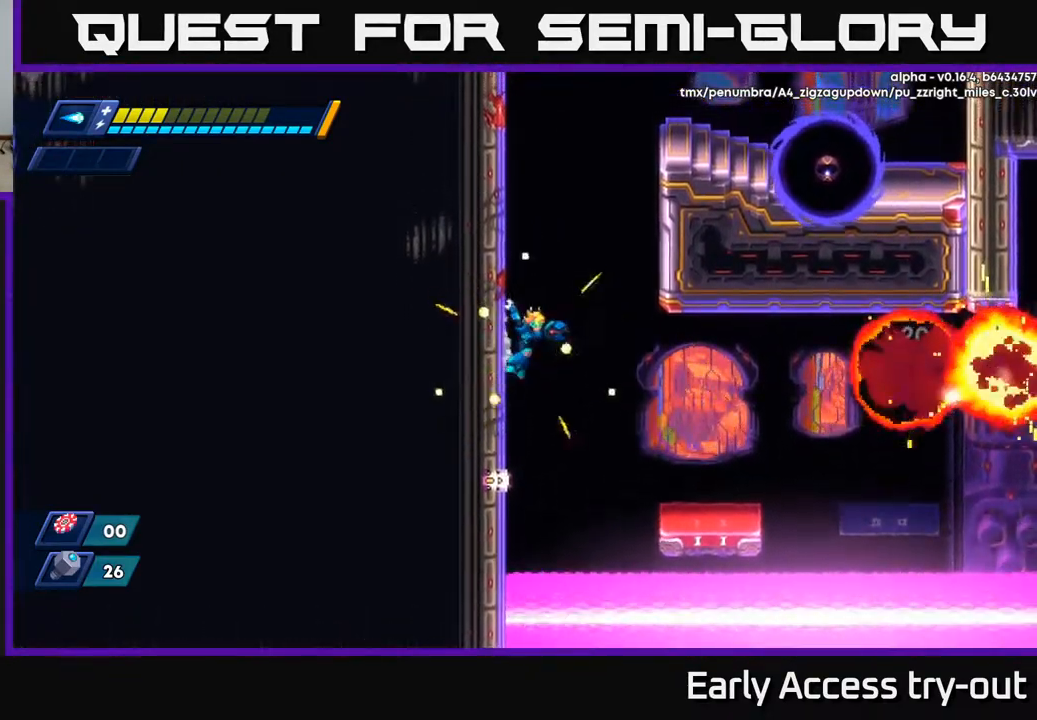
{"buttons": ["A", "DPAD_LEFT"], "left_stick": "center", "right_stick": "center", "events": [[500, "A", "down"]]}
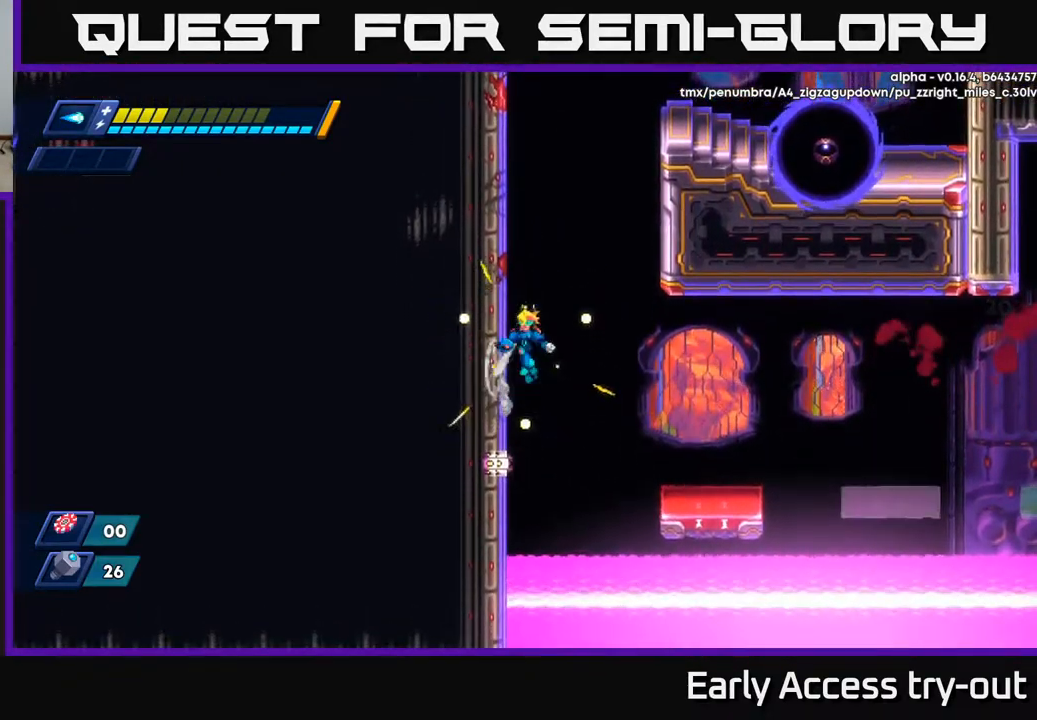
{"buttons": ["DPAD_LEFT"], "left_stick": "center", "right_stick": "center", "events": [[50, "A", "up"]]}
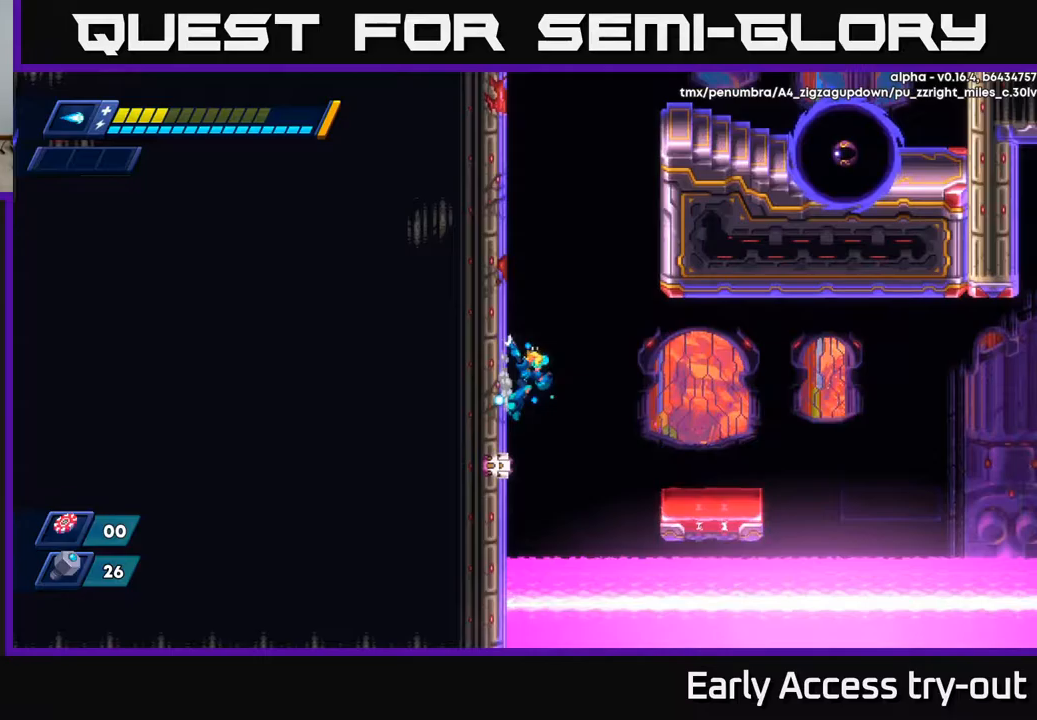
{"buttons": ["DPAD_LEFT"], "left_stick": "center", "right_stick": "center", "events": [[150, "A", "down"], [200, "A", "up"]]}
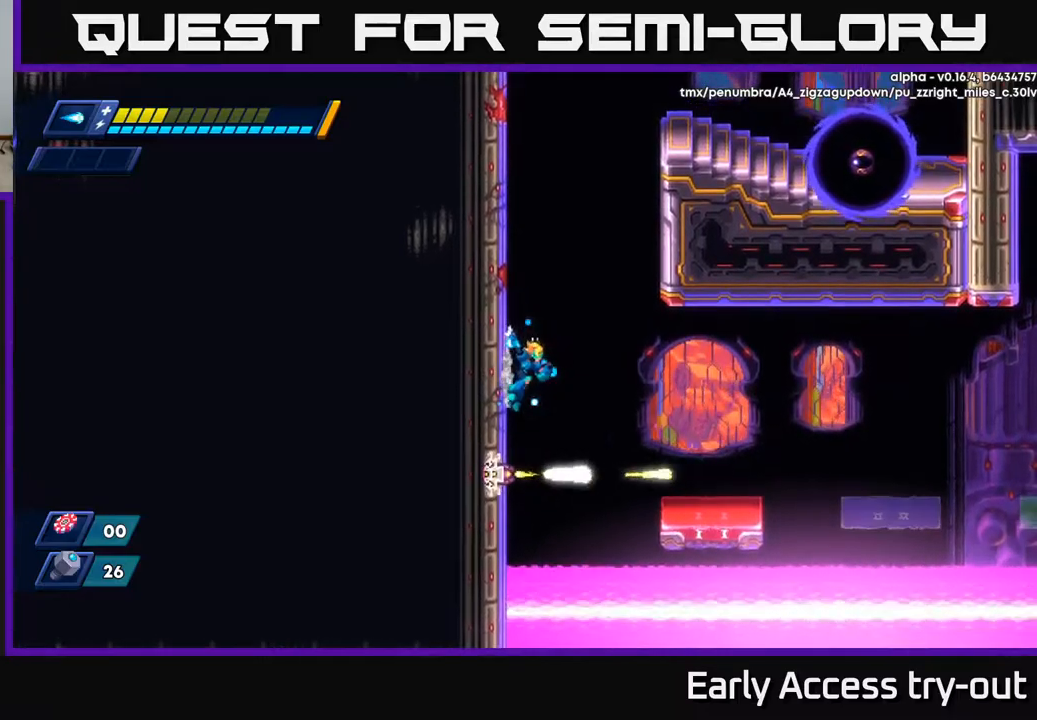
{"buttons": ["DPAD_RIGHT"], "left_stick": "center", "right_stick": "center", "events": [[333, "A", "down"], [350, "DPAD_LEFT", "up"], [350, "DPAD_RIGHT", "down"], [450, "A", "up"]]}
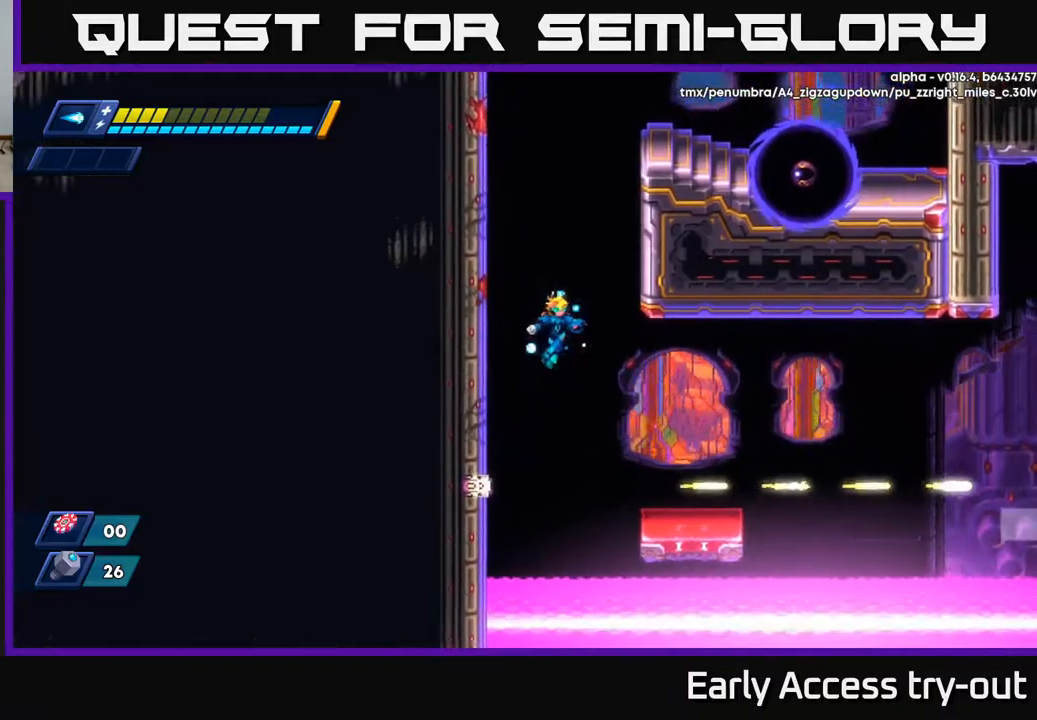
{"buttons": ["DPAD_RIGHT"], "left_stick": "center", "right_stick": "center", "events": []}
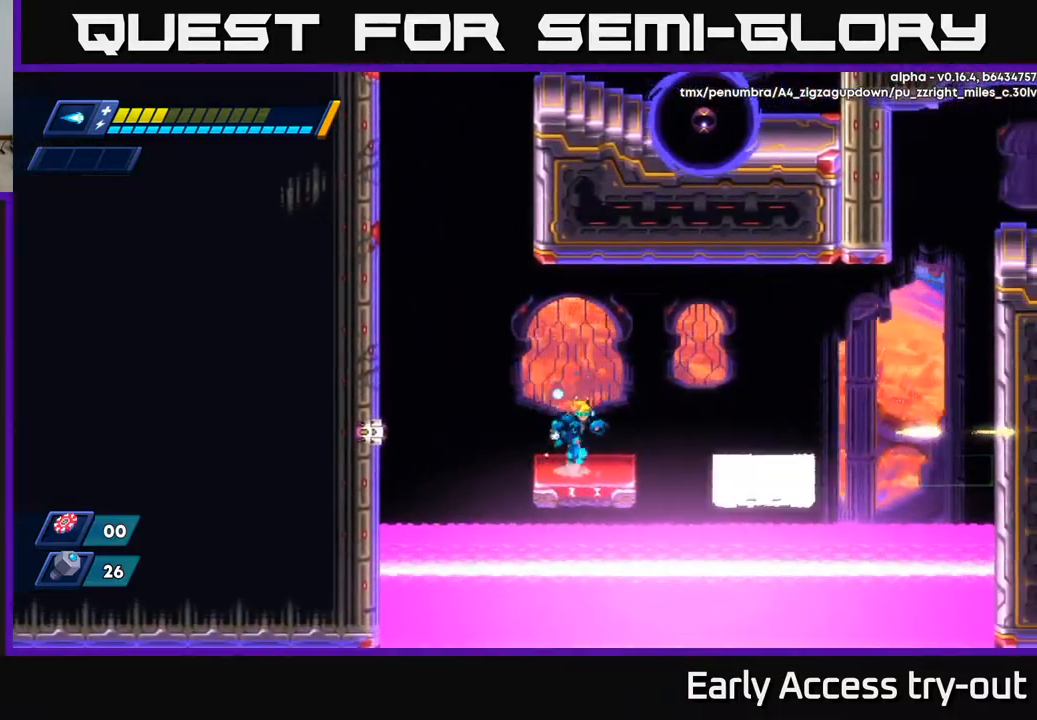
{"buttons": ["DPAD_RIGHT"], "left_stick": "center", "right_stick": "center", "events": [[50, "A", "down"], [67, "R2", "down"], [200, "A", "up"], [200, "R2", "up"]]}
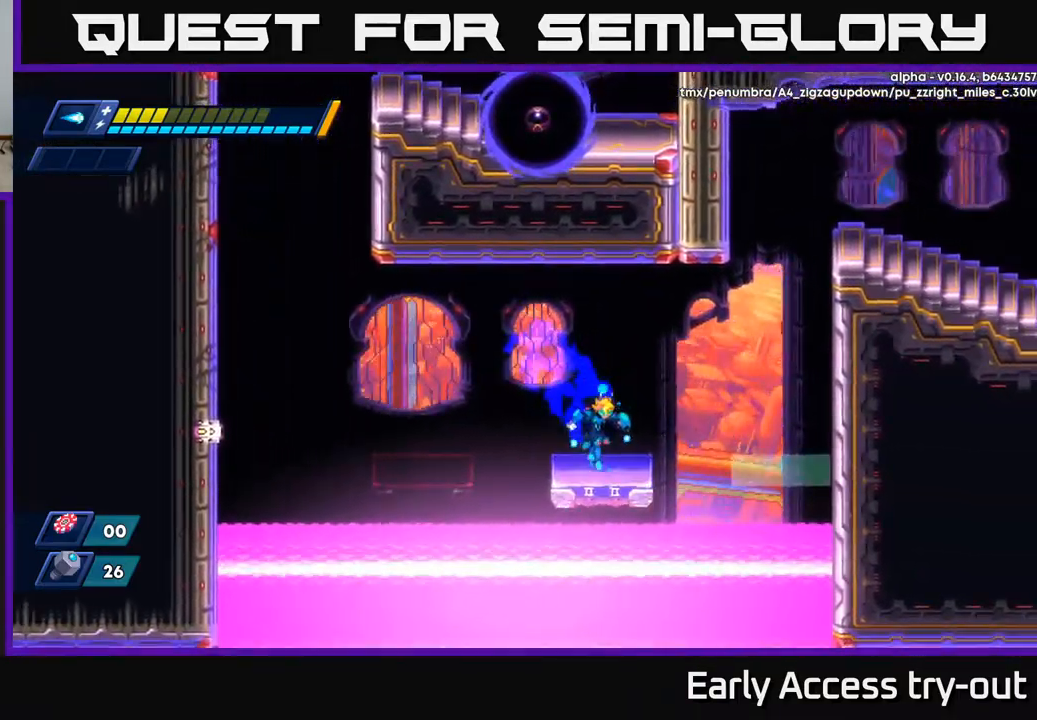
{"buttons": ["DPAD_RIGHT"], "left_stick": "center", "right_stick": "center", "events": [[117, "A", "down"], [133, "R2", "down"], [250, "A", "up"], [250, "R2", "up"]]}
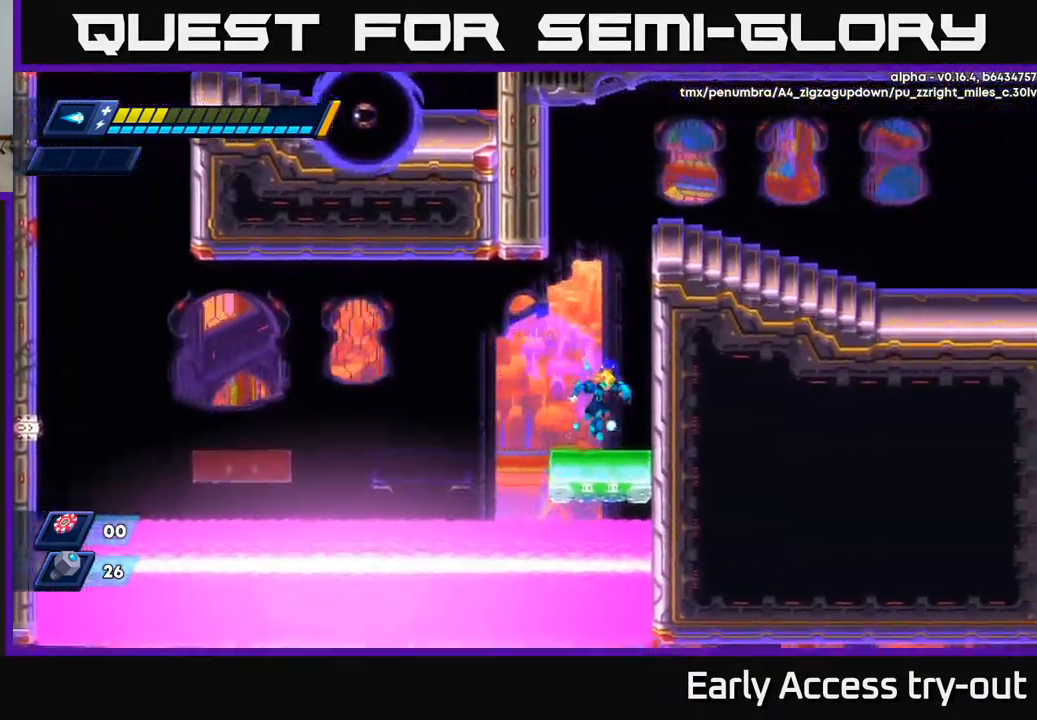
{"buttons": ["A", "R2", "DPAD_LEFT"], "left_stick": "center", "right_stick": "center", "events": [[150, "A", "down"], [150, "R2", "down"], [283, "A", "up"], [383, "A", "down"], [400, "DPAD_RIGHT", "up"], [433, "DPAD_LEFT", "down"]]}